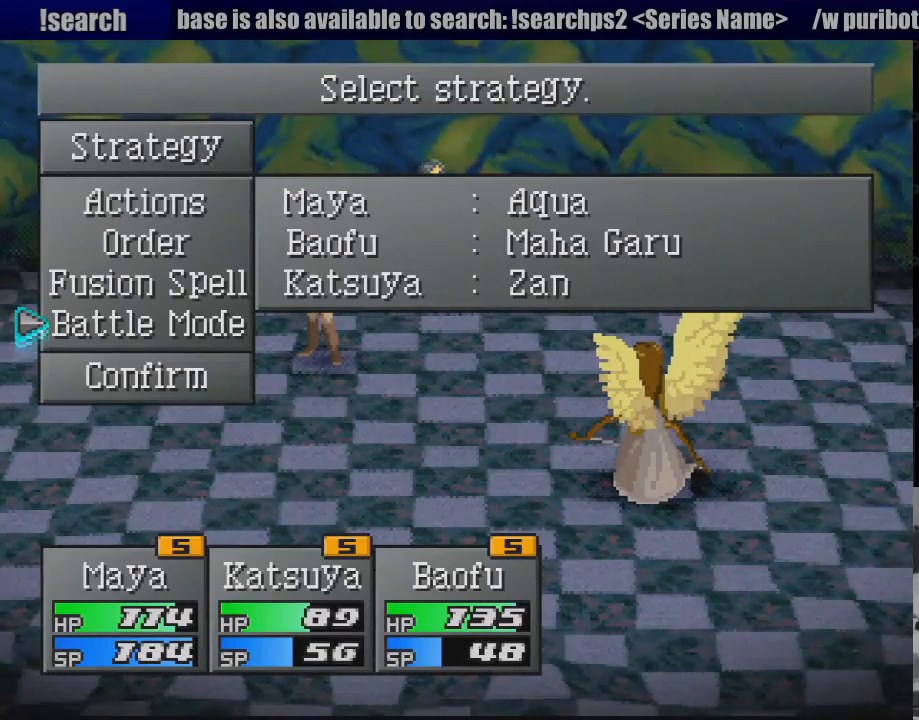
Gameplay with a controller (PlayStation layout); each line is a JSON object with the inputs held at the frame after it. "events" lists button and stick changes between this image and that frame as [ms after this image, input, new state], when the widget could be followed in between. Not read: L3 R3.
{"buttons": ["CROSS"], "events": [[33, "DPAD_UP", "down"], [100, "DPAD_UP", "up"], [167, "DPAD_UP", "down"], [250, "DPAD_UP", "up"], [333, "DPAD_UP", "down"], [417, "DPAD_UP", "up"], [500, "CROSS", "down"]]}
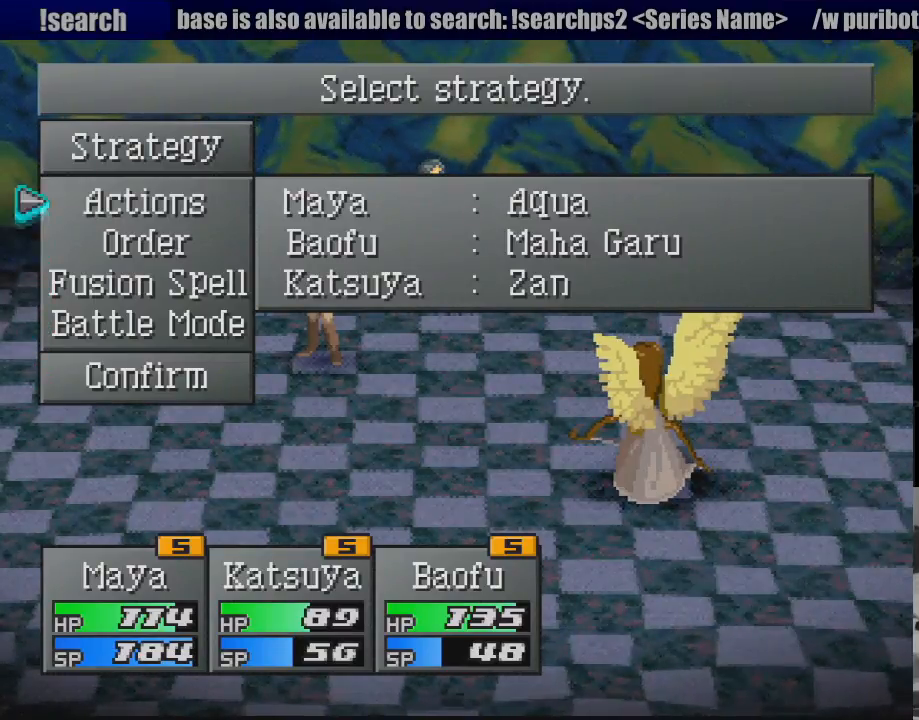
{"buttons": [], "events": [[117, "CROSS", "up"]]}
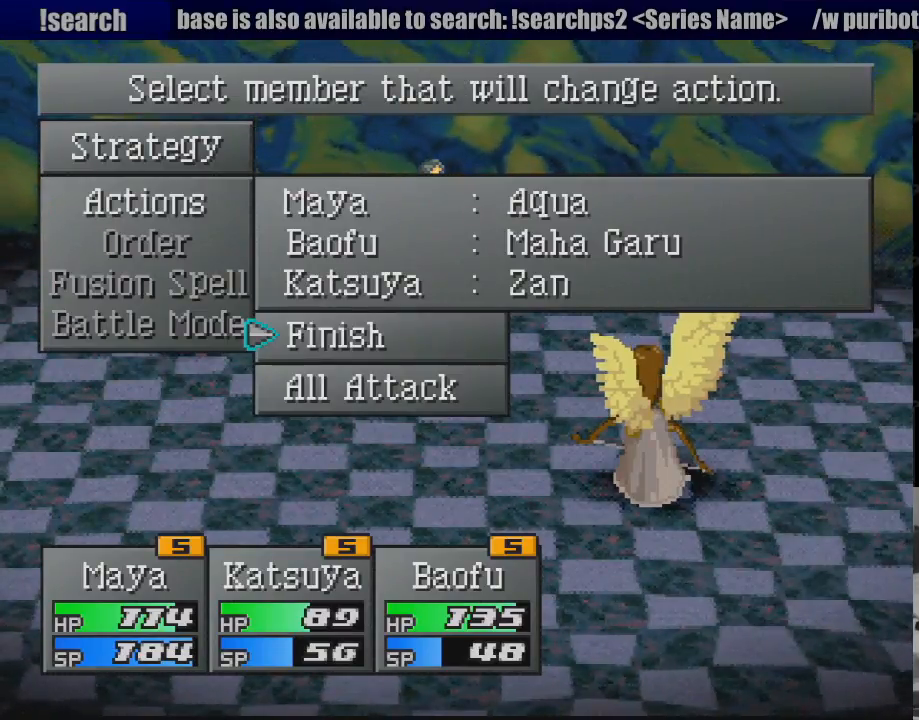
{"buttons": [], "events": [[183, "DPAD_DOWN", "down"], [283, "DPAD_DOWN", "up"], [300, "CROSS", "down"], [400, "CROSS", "up"]]}
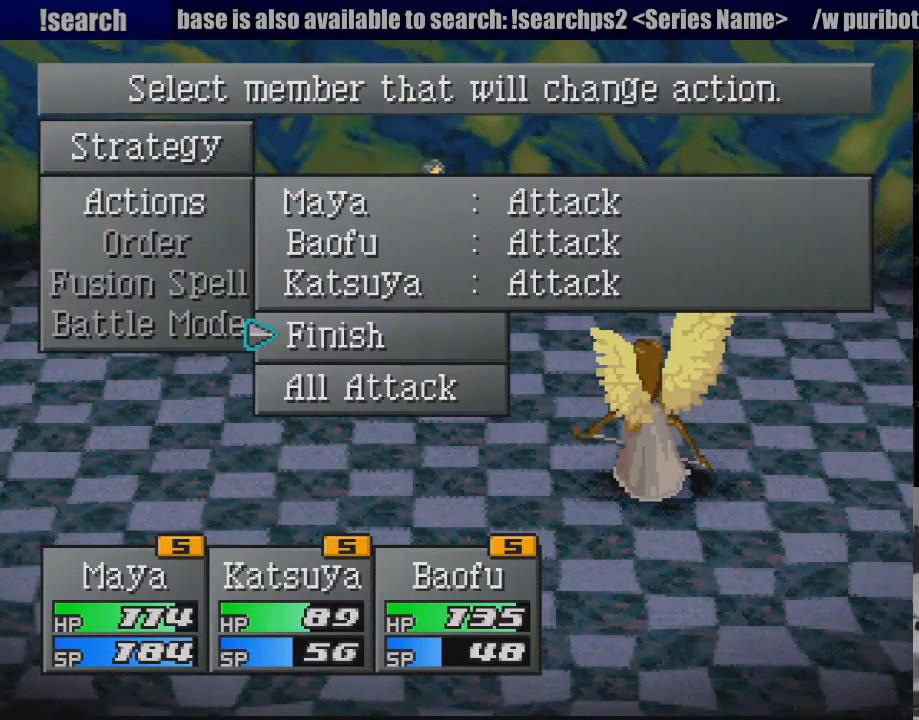
{"buttons": [], "events": []}
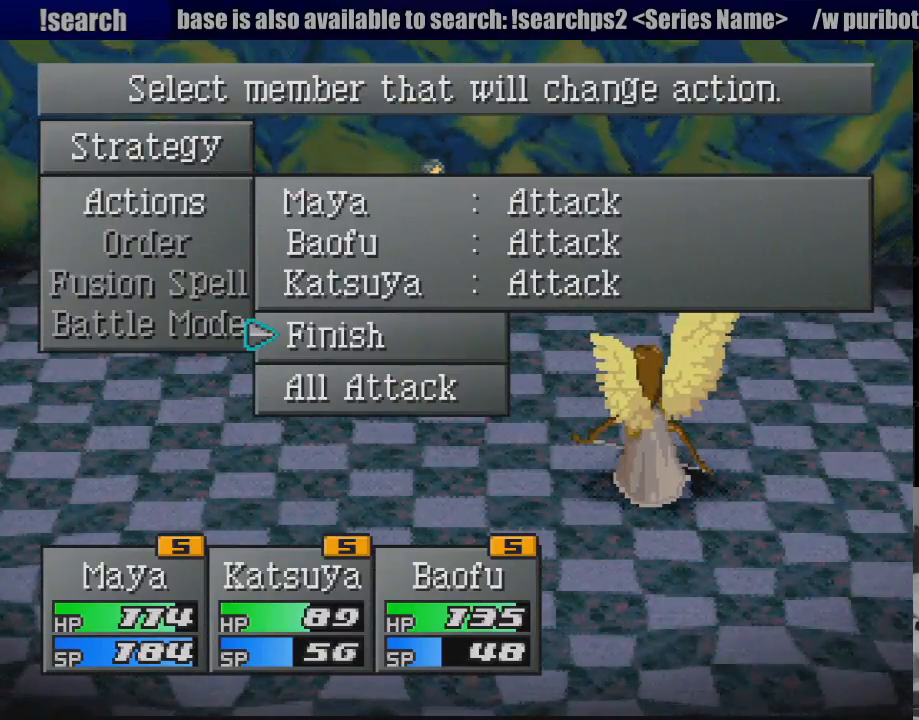
{"buttons": [], "events": [[83, "CROSS", "down"], [150, "CROSS", "up"]]}
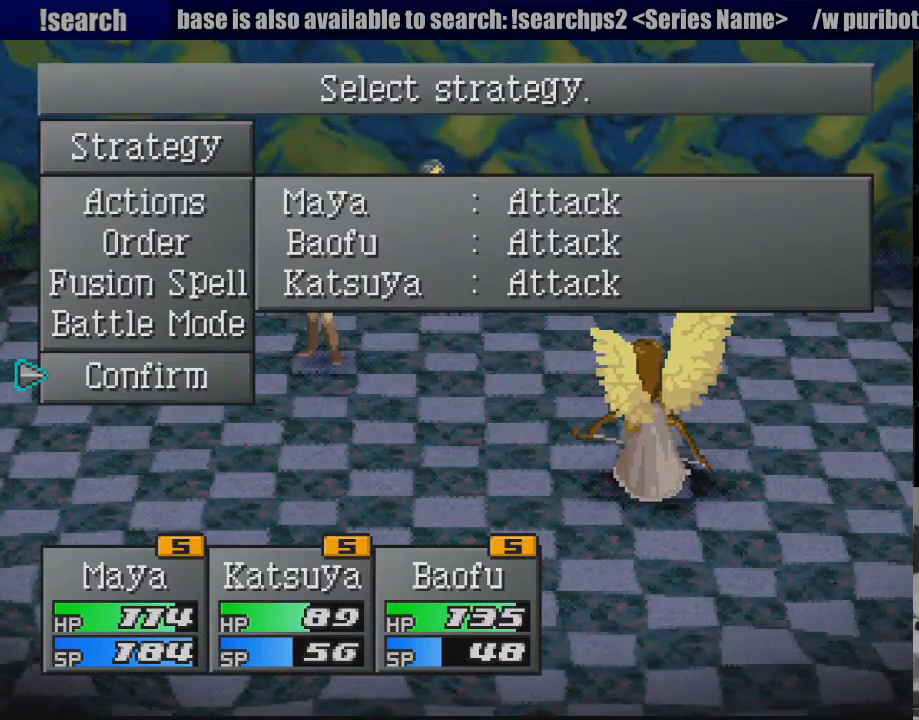
{"buttons": [], "events": [[250, "CROSS", "down"], [350, "CROSS", "up"]]}
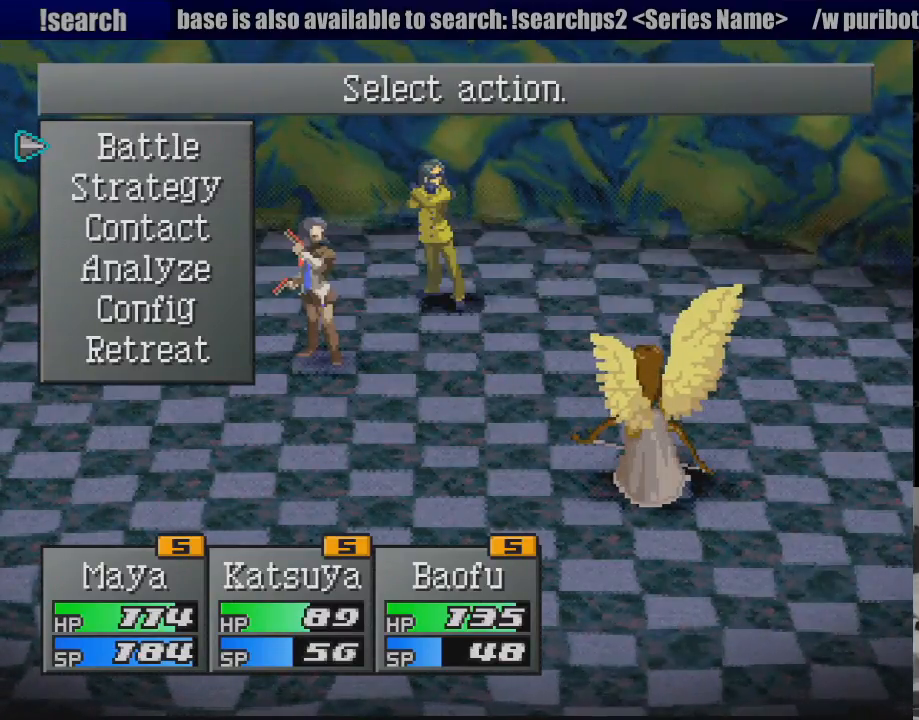
{"buttons": [], "events": [[400, "CROSS", "down"], [500, "CROSS", "up"]]}
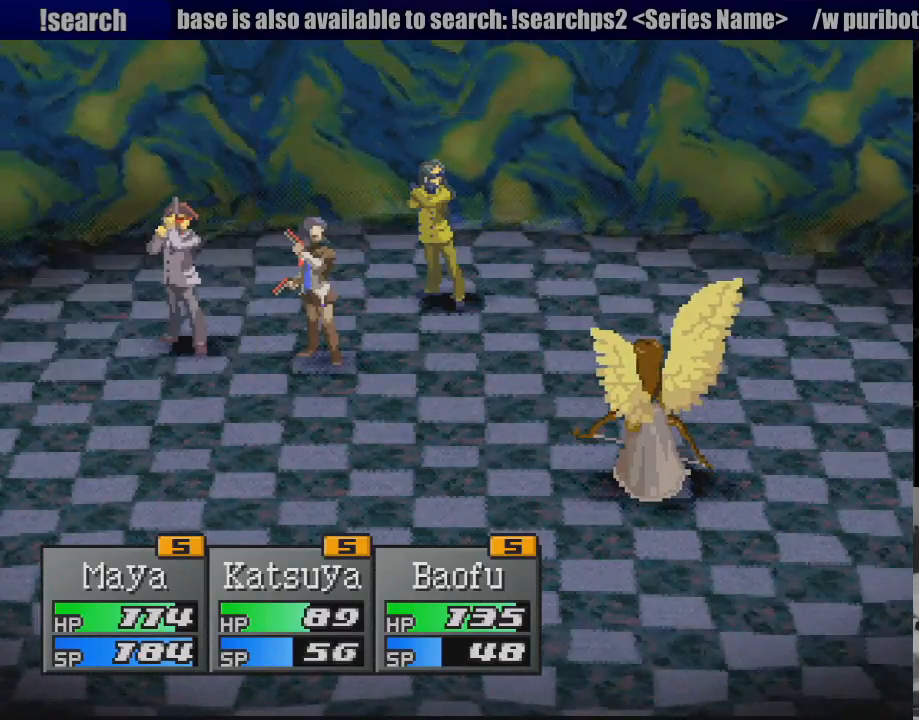
{"buttons": [], "events": []}
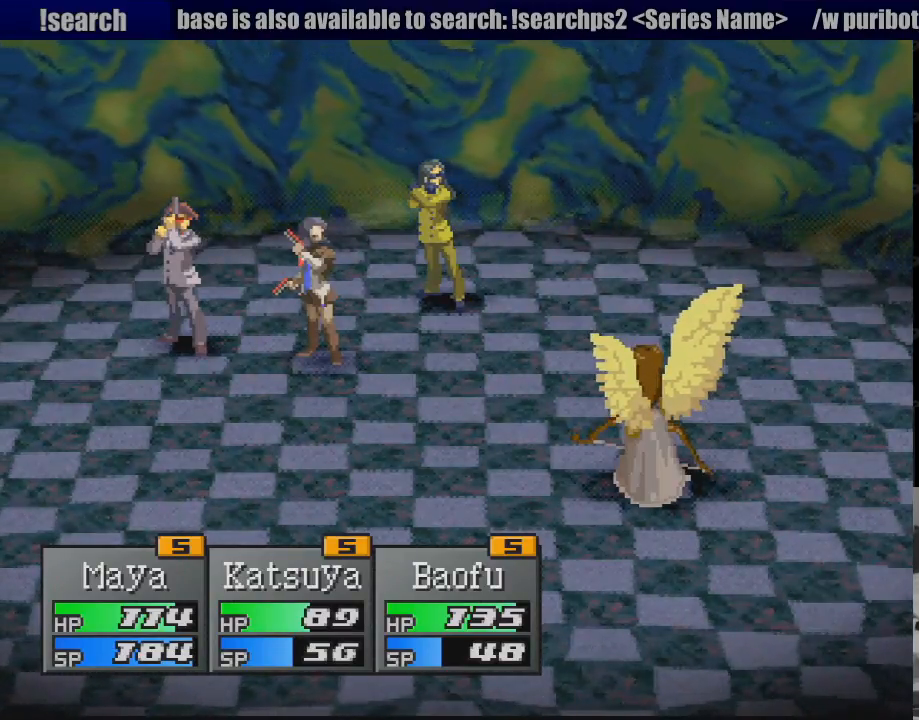
{"buttons": [], "events": []}
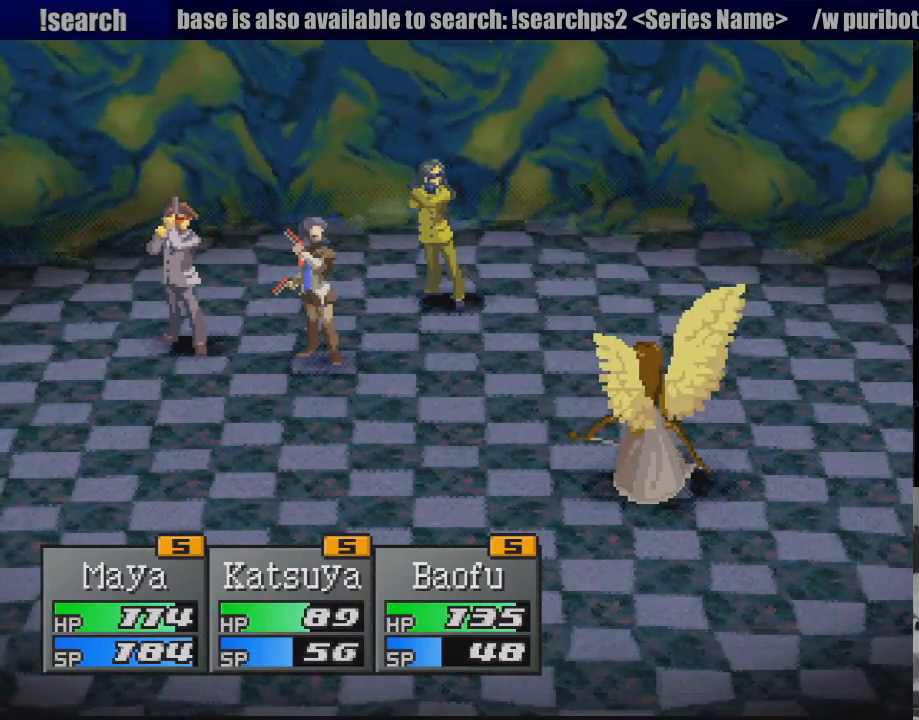
{"buttons": [], "events": []}
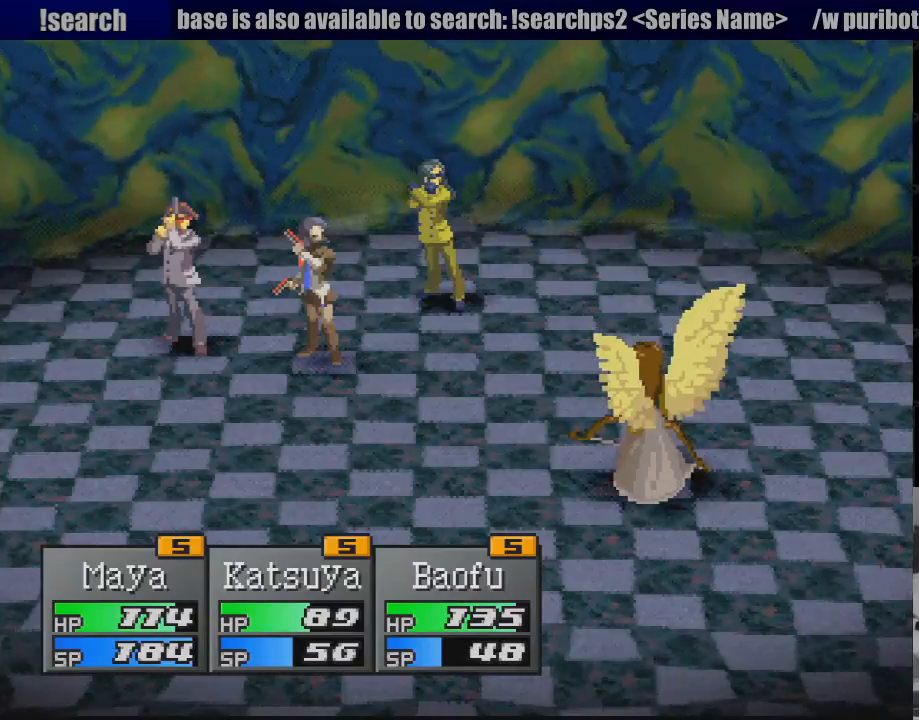
{"buttons": [], "events": []}
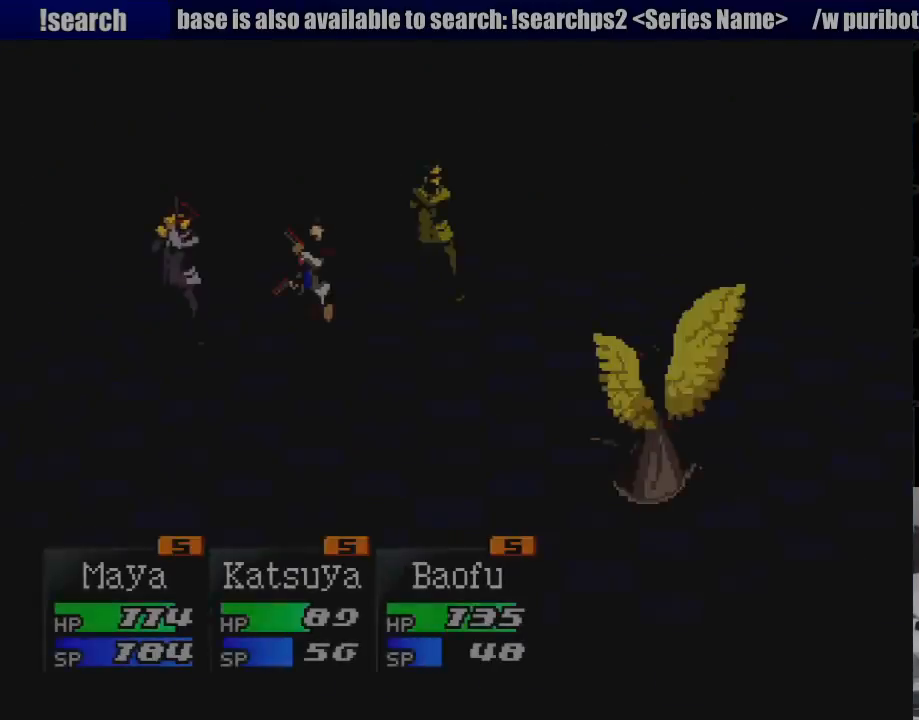
{"buttons": [], "events": []}
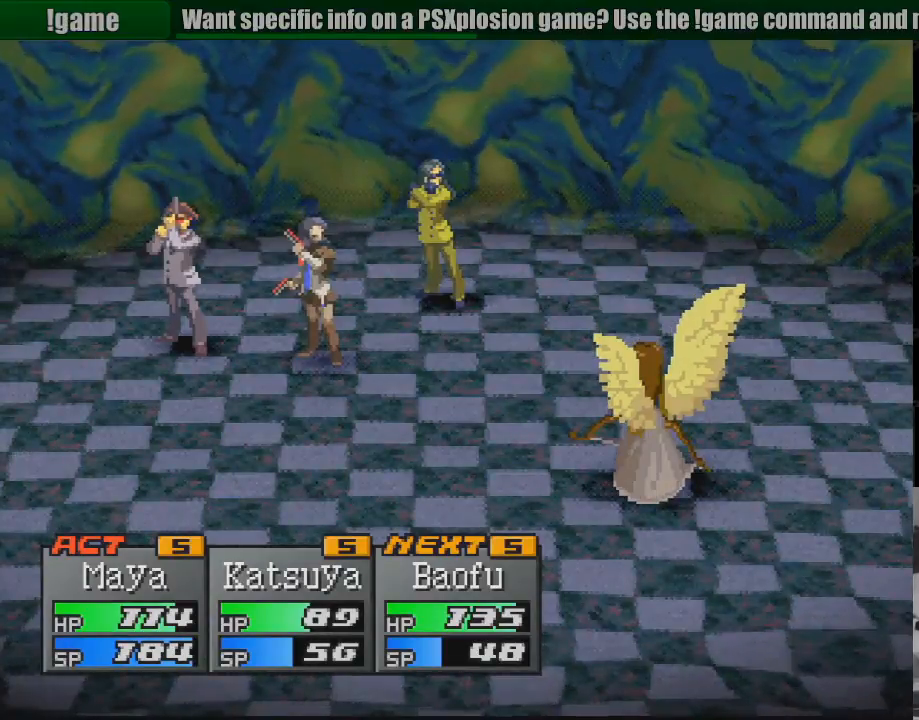
{"buttons": [], "events": []}
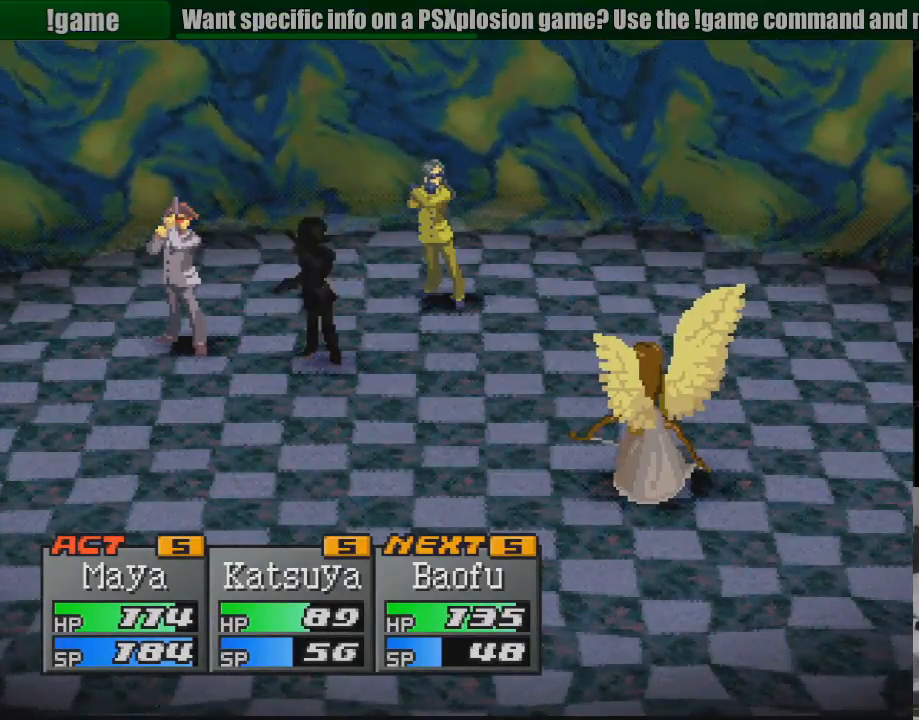
{"buttons": [], "events": []}
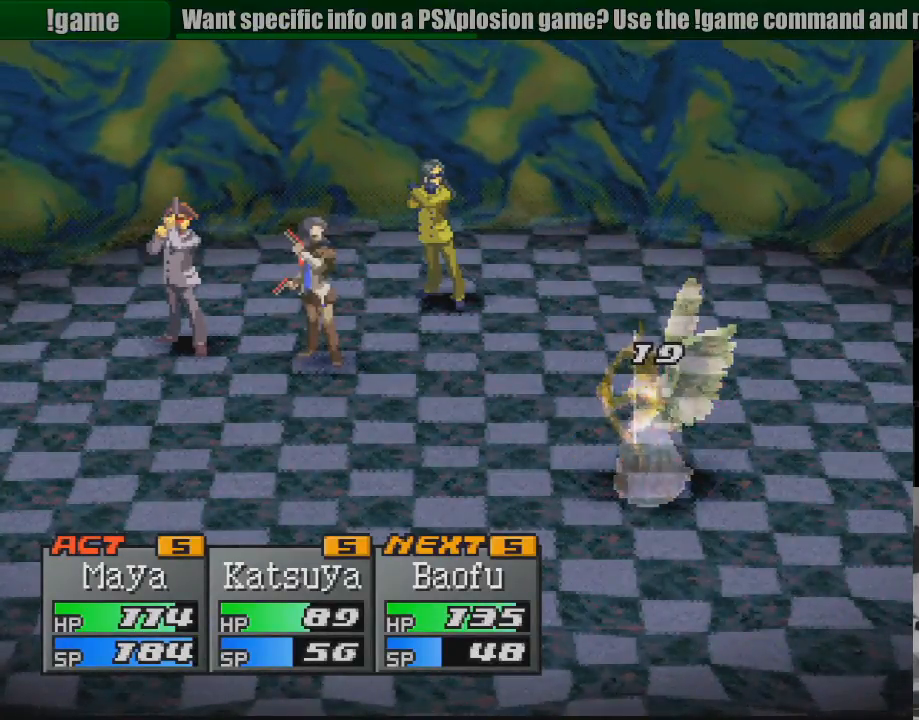
{"buttons": [], "events": []}
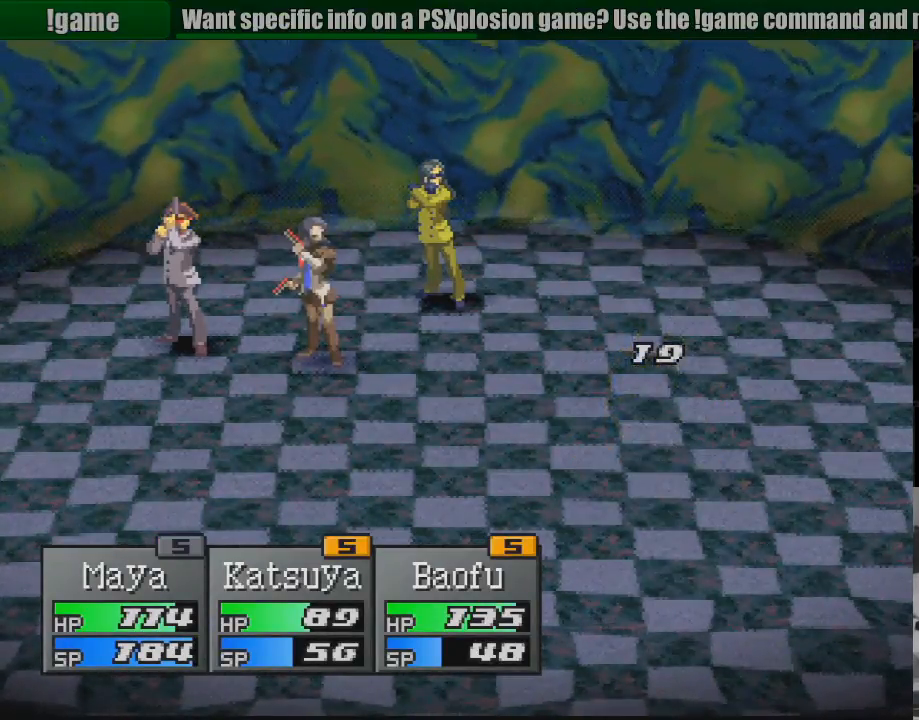
{"buttons": [], "events": []}
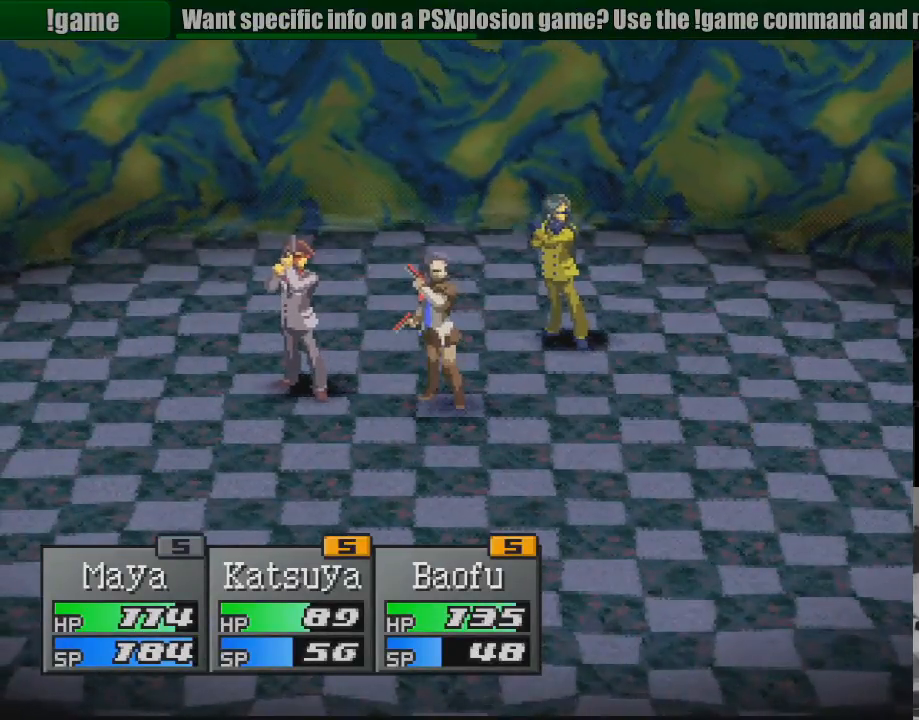
{"buttons": [], "events": [[350, "CROSS", "down"], [450, "CROSS", "up"]]}
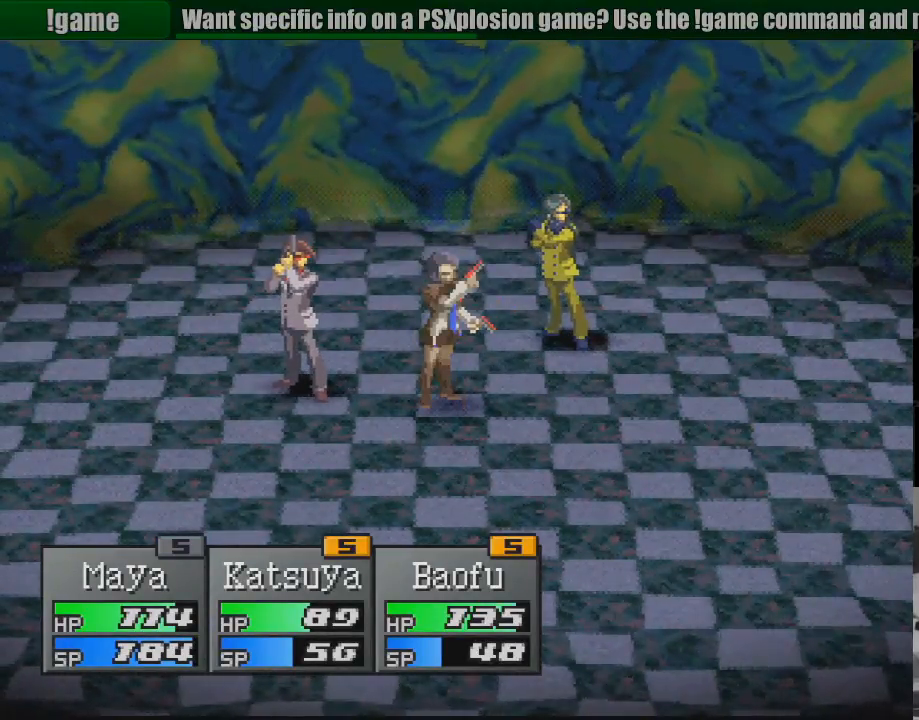
{"buttons": [], "events": []}
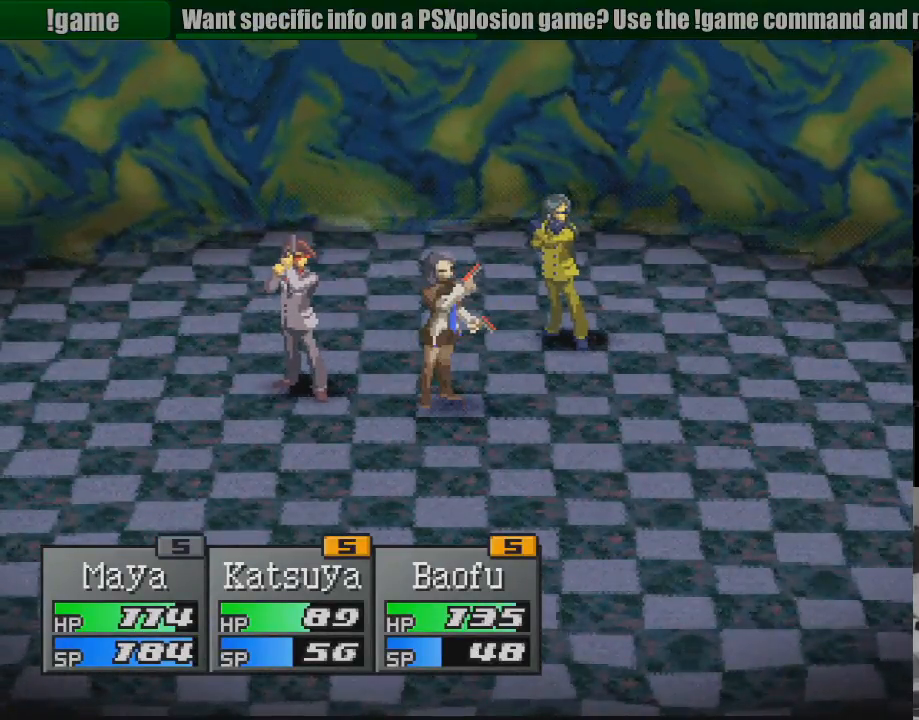
{"buttons": [], "events": []}
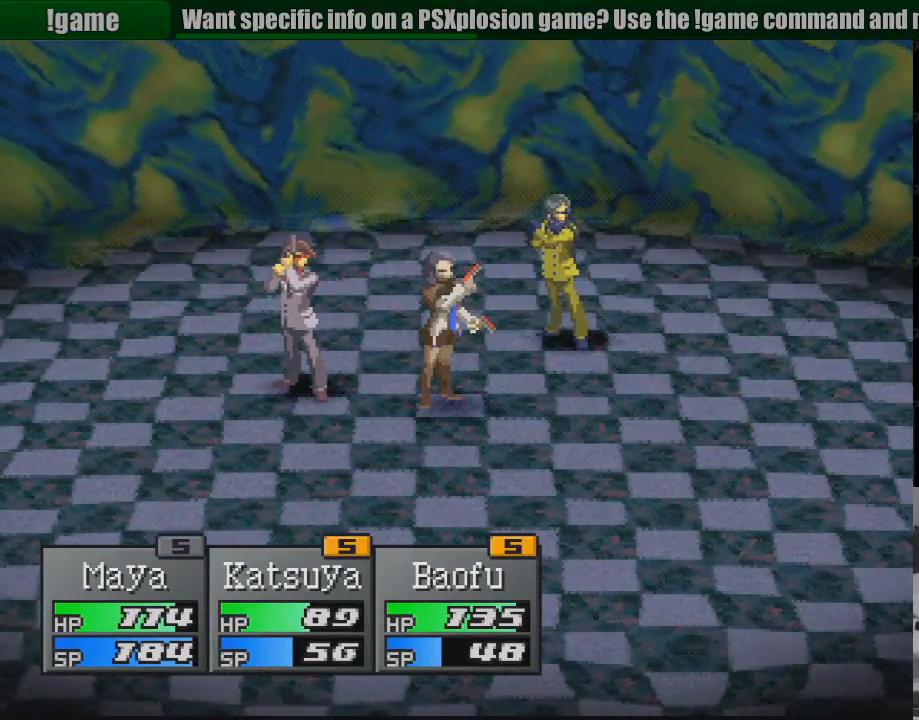
{"buttons": [], "events": []}
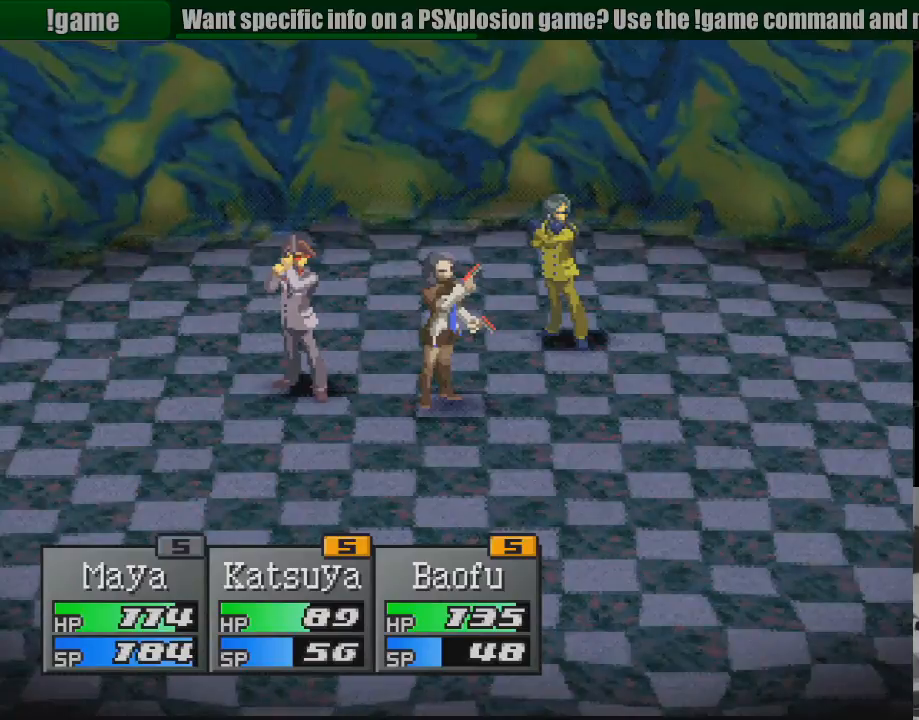
{"buttons": [], "events": []}
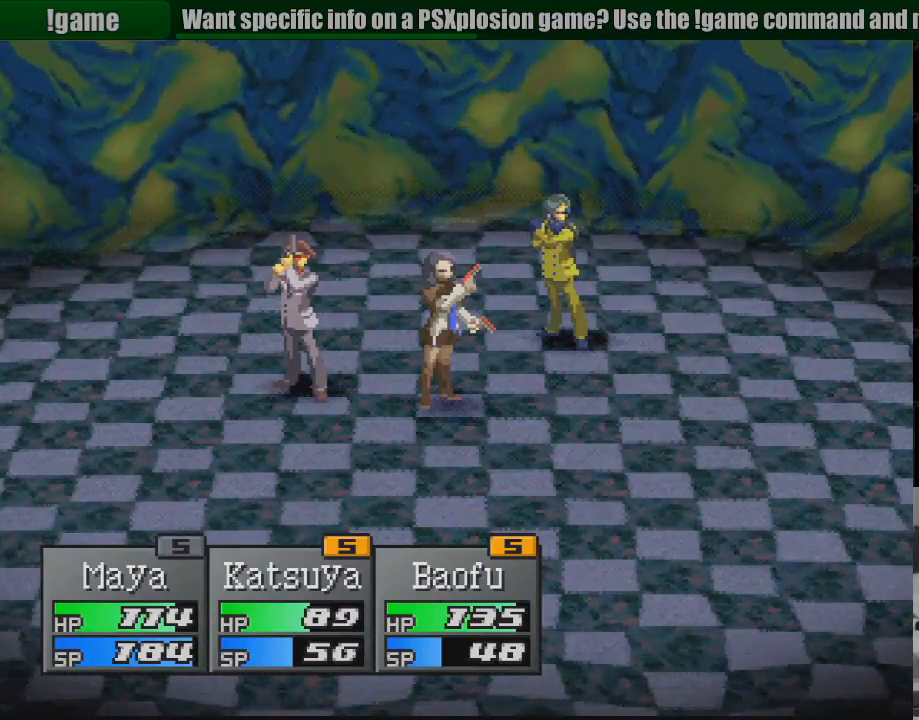
{"buttons": [], "events": []}
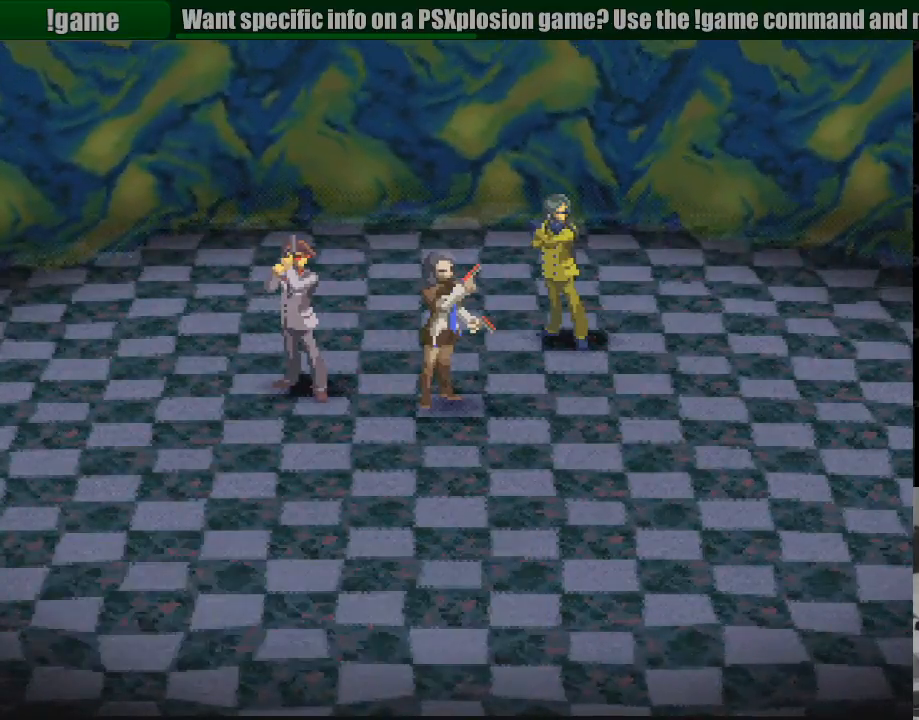
{"buttons": [], "events": [[50, "CROSS", "down"], [200, "CROSS", "up"]]}
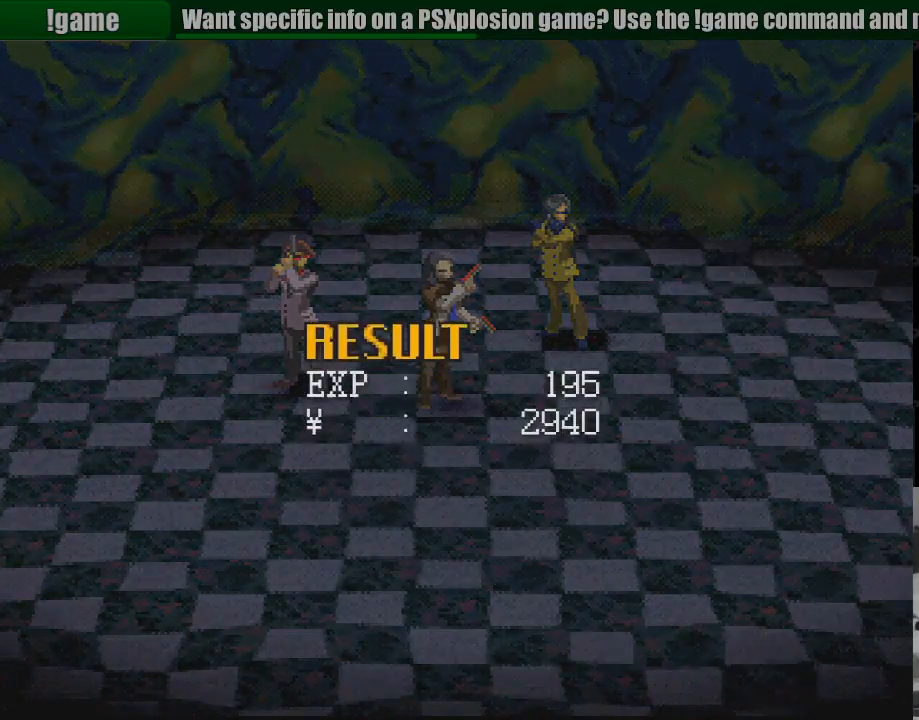
{"buttons": ["CROSS"], "events": [[100, "CROSS", "down"], [200, "CROSS", "up"], [433, "CROSS", "down"]]}
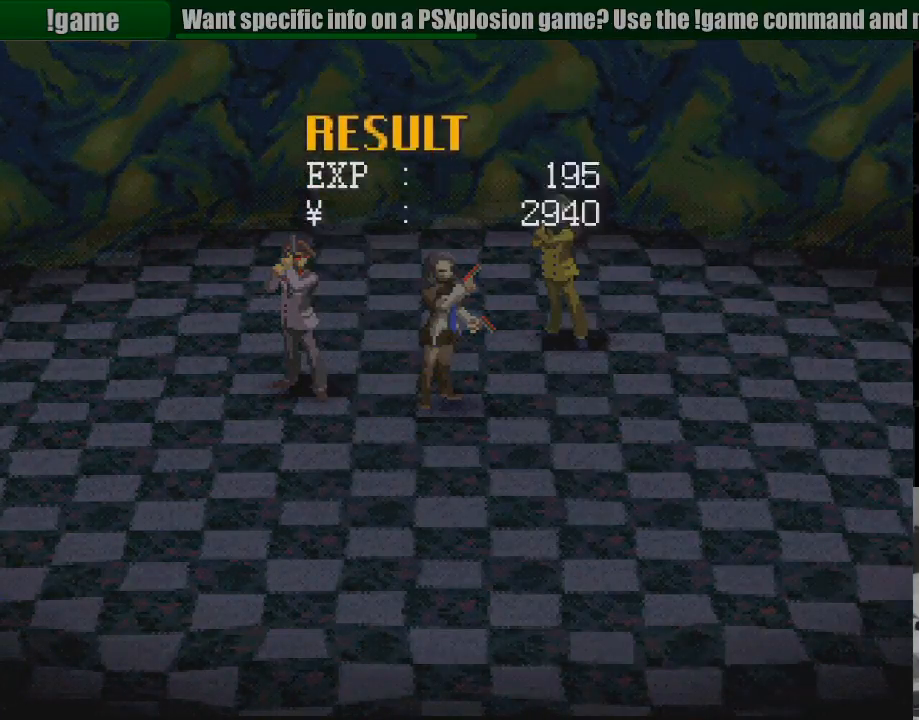
{"buttons": [], "events": [[83, "CROSS", "up"]]}
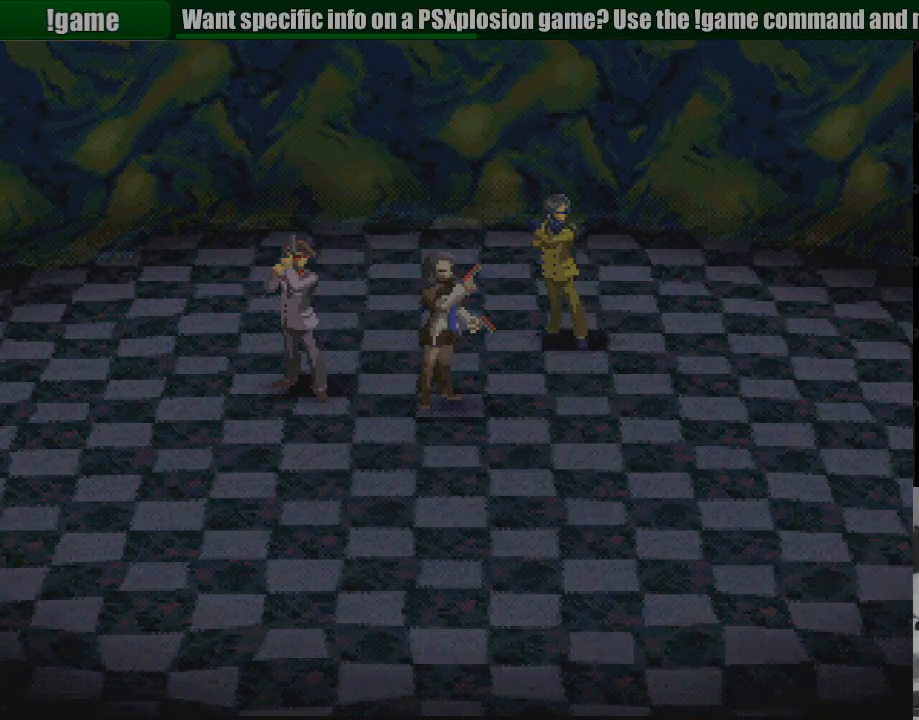
{"buttons": [], "events": []}
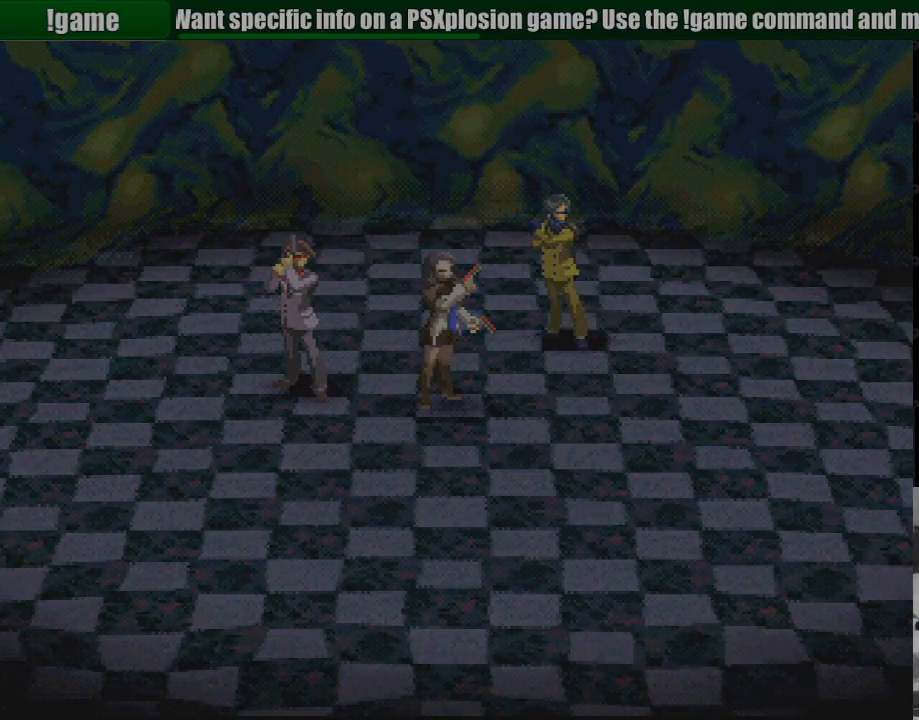
{"buttons": [], "events": [[217, "CROSS", "down"], [317, "CROSS", "up"]]}
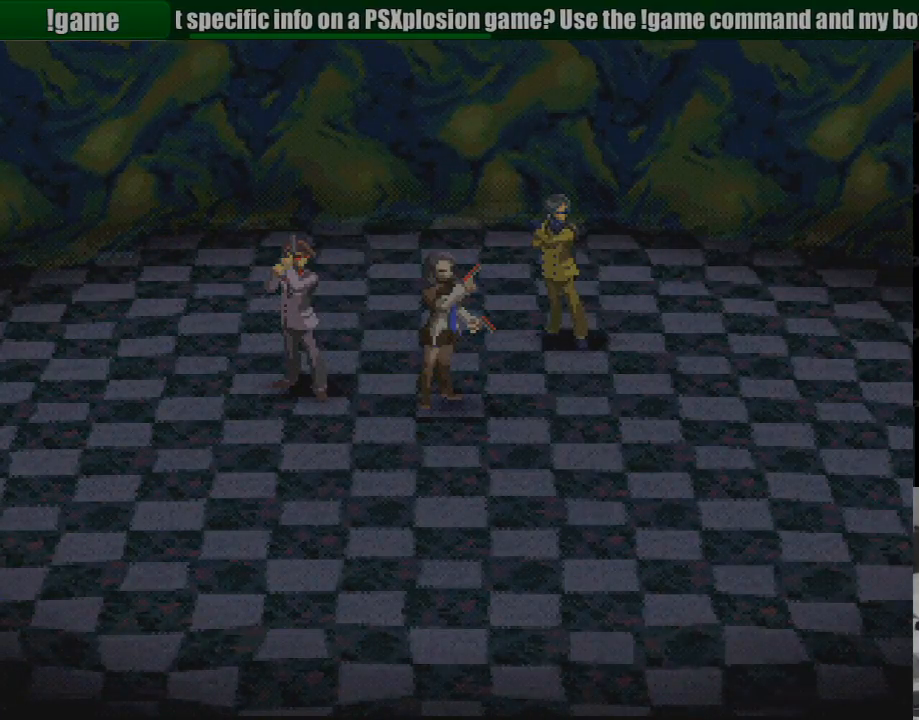
{"buttons": [], "events": [[133, "CROSS", "down"], [183, "CROSS", "up"], [300, "CROSS", "down"], [367, "CROSS", "up"]]}
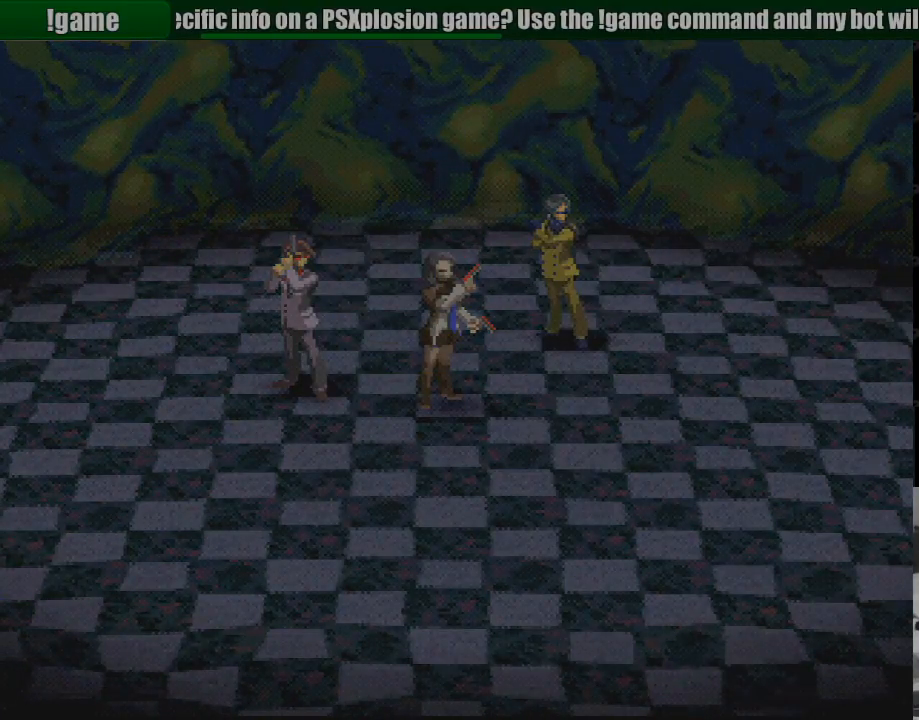
{"buttons": [], "events": []}
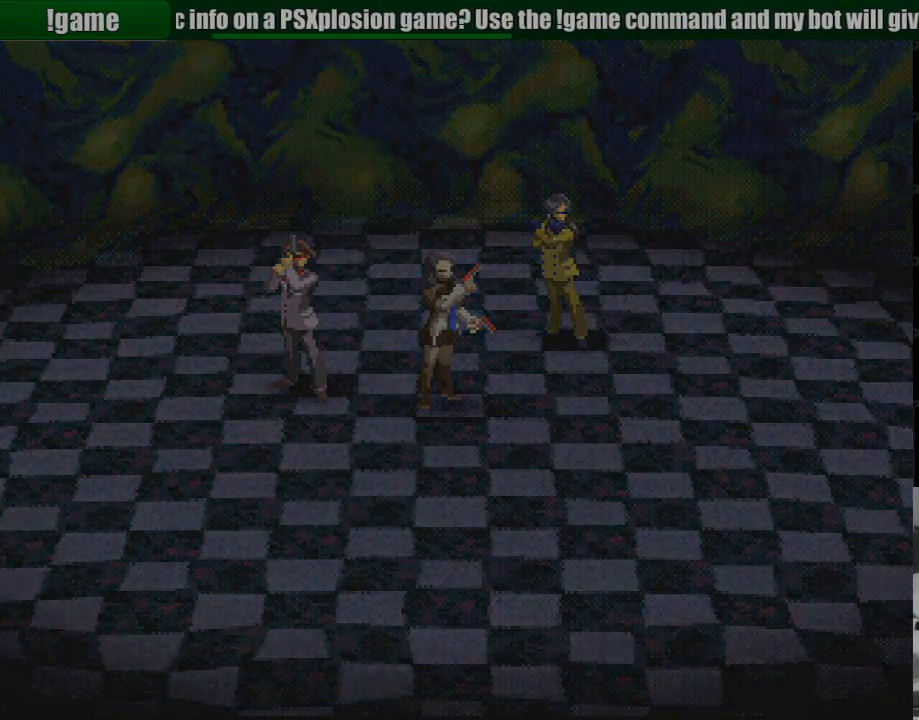
{"buttons": [], "events": []}